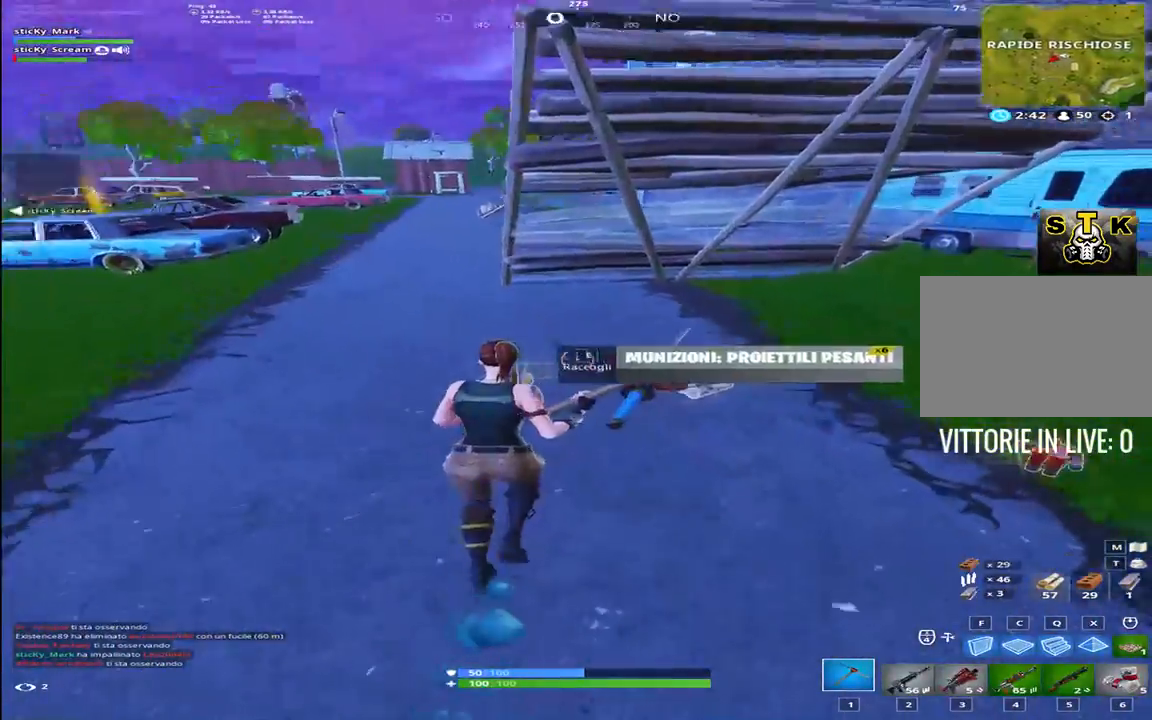
Gameplay with keyboard; each line is a JSON object with the keys held at the frame after it. "events" lists presses ("down") and releases ("up") of "1", "2", "3", "4", "5", "6", "7", "8", "9", "a", "alt", "b", "c", "caps_lock", "ctrl", "d", "e", "f", "g", "h", "i", "j", "k", "m", "n", "q", "r", "s", "shift", "space", "super", "t", "tab", "tilde", "u", "v", "w", "x", "y" and "z" between this image and that frame as [ms after this image, input, new state], when the widget could be followed in between. No other keys are recorded. Mouse input is not recorded.
{"keys": [], "events": [[34, "e", "up"], [84, "e", "down"], [84, "s", "down"], [184, "e", "up"], [234, "e", "down"], [317, "e", "up"], [317, "space", "down"], [367, "s", "up"], [417, "t", "down"], [467, "space", "up"], [500, "t", "up"]]}
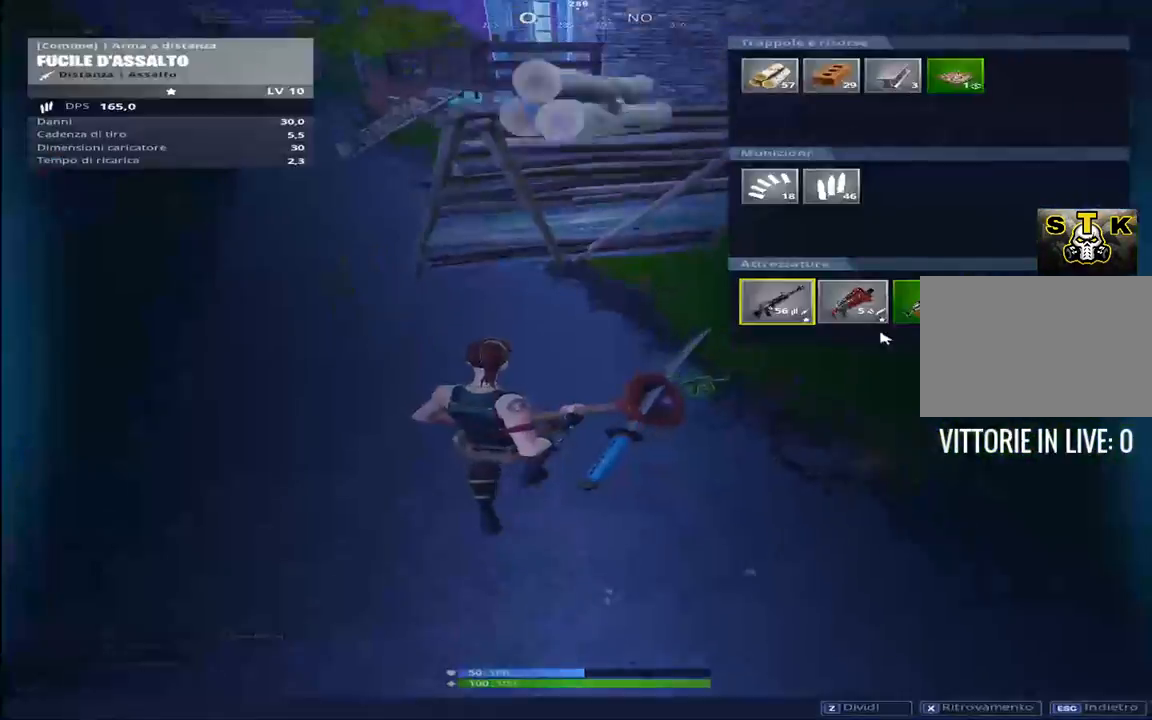
{"keys": ["z"], "events": [[417, "z", "down"]]}
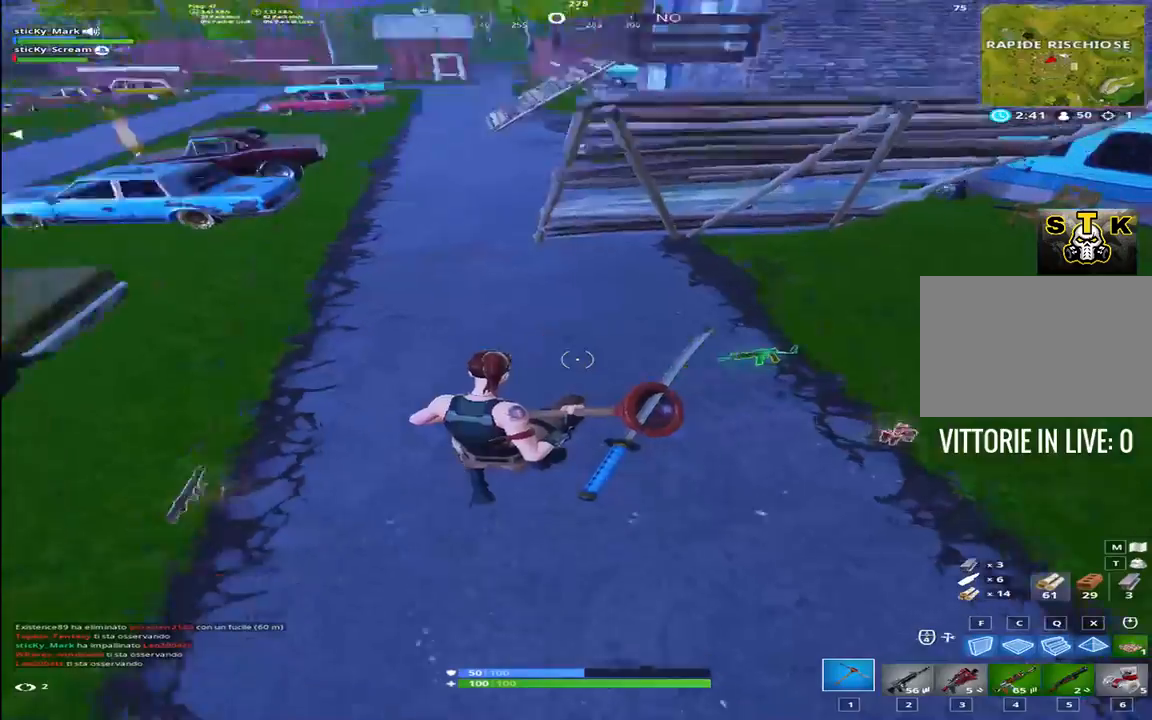
{"keys": [], "events": [[17, "z", "up"], [250, "w", "down"], [450, "w", "up"]]}
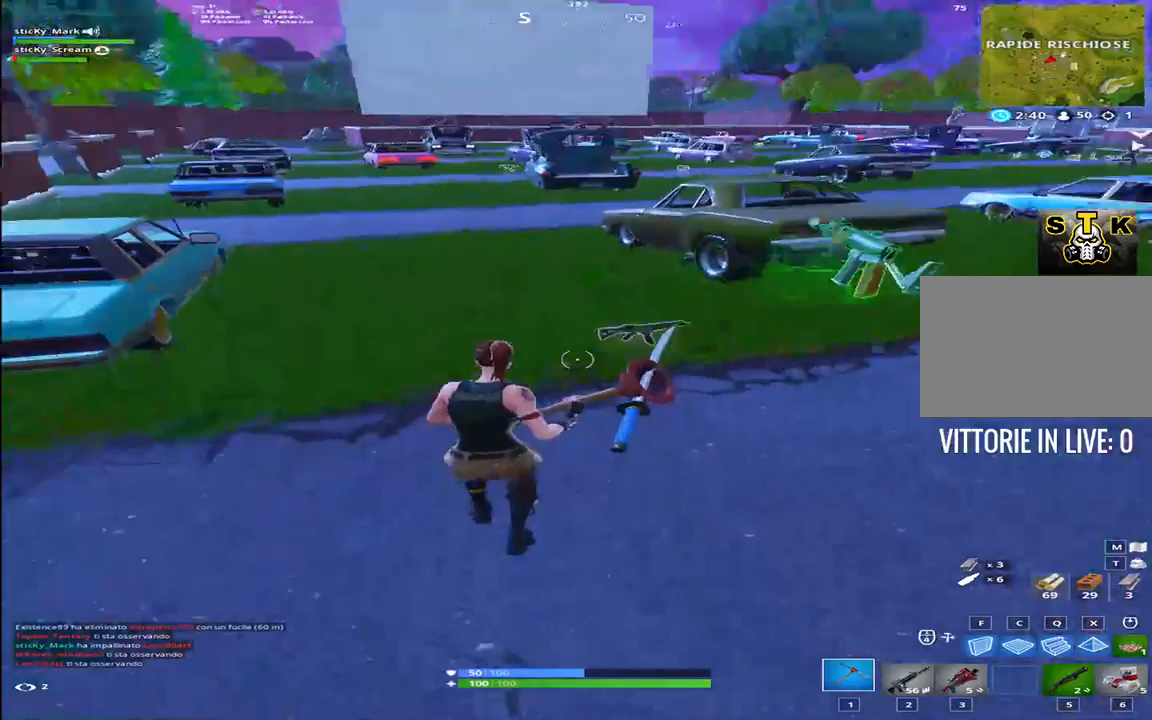
{"keys": [], "events": [[134, "e", "down"], [184, "space", "down"], [234, "e", "up"], [300, "space", "up"], [300, "t", "down"], [384, "t", "up"]]}
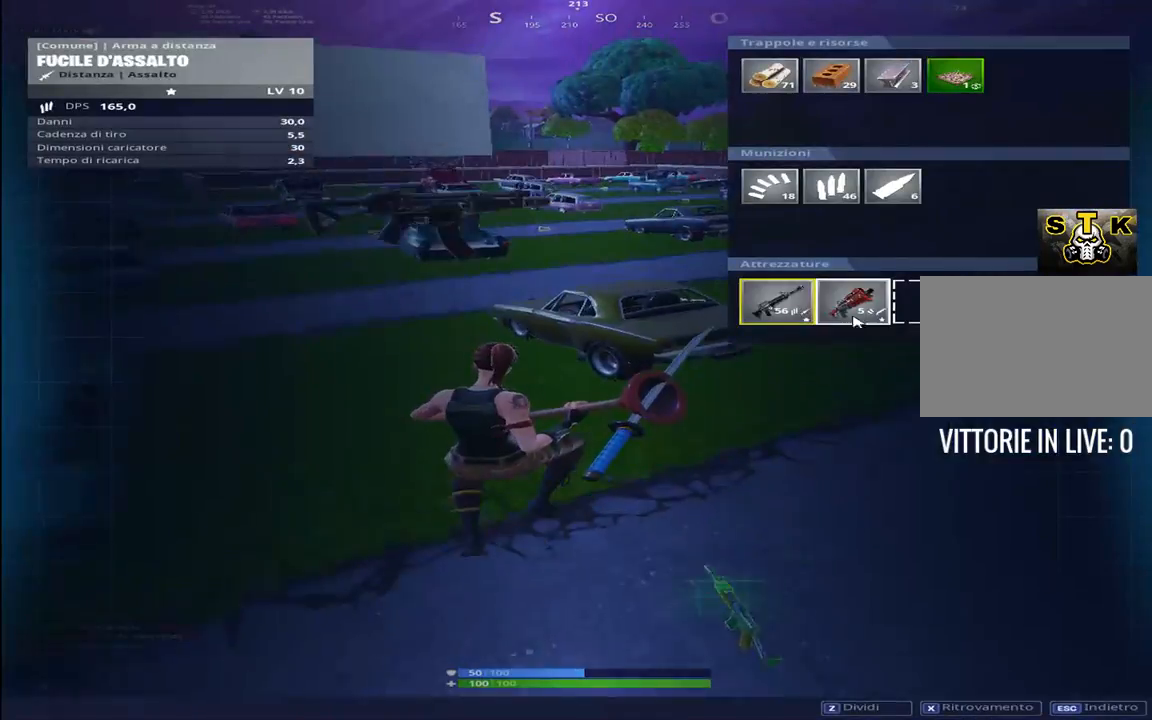
{"keys": [], "events": [[384, "z", "down"], [467, "z", "up"]]}
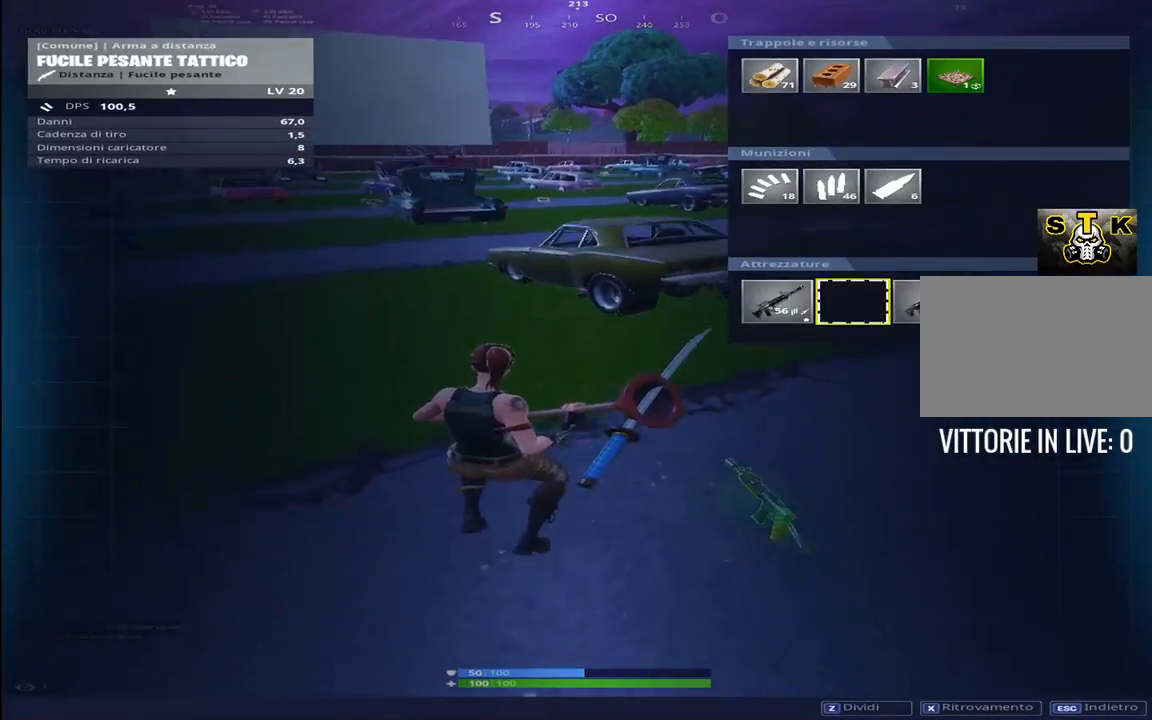
{"keys": [], "events": []}
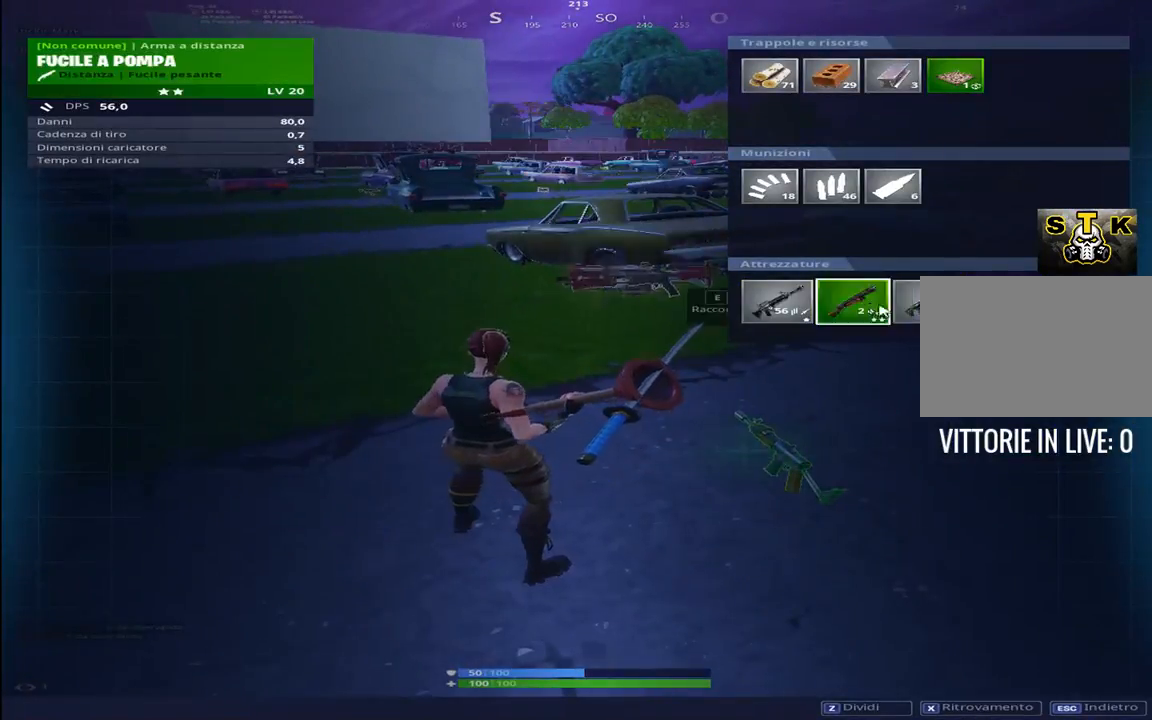
{"keys": ["shift", "w"], "events": [[84, "w", "down"], [217, "1", "down"], [317, "1", "up"], [417, "shift", "down"]]}
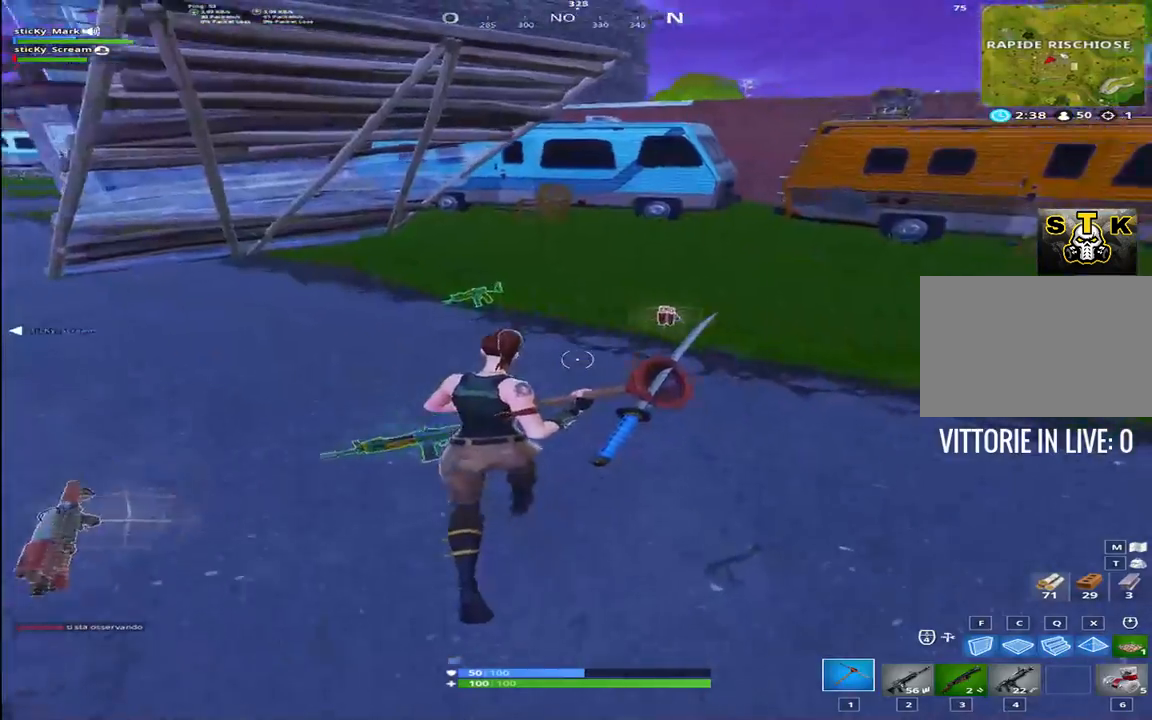
{"keys": ["3", "shift", "w"], "events": [[200, "e", "down"], [317, "e", "up"], [484, "3", "down"]]}
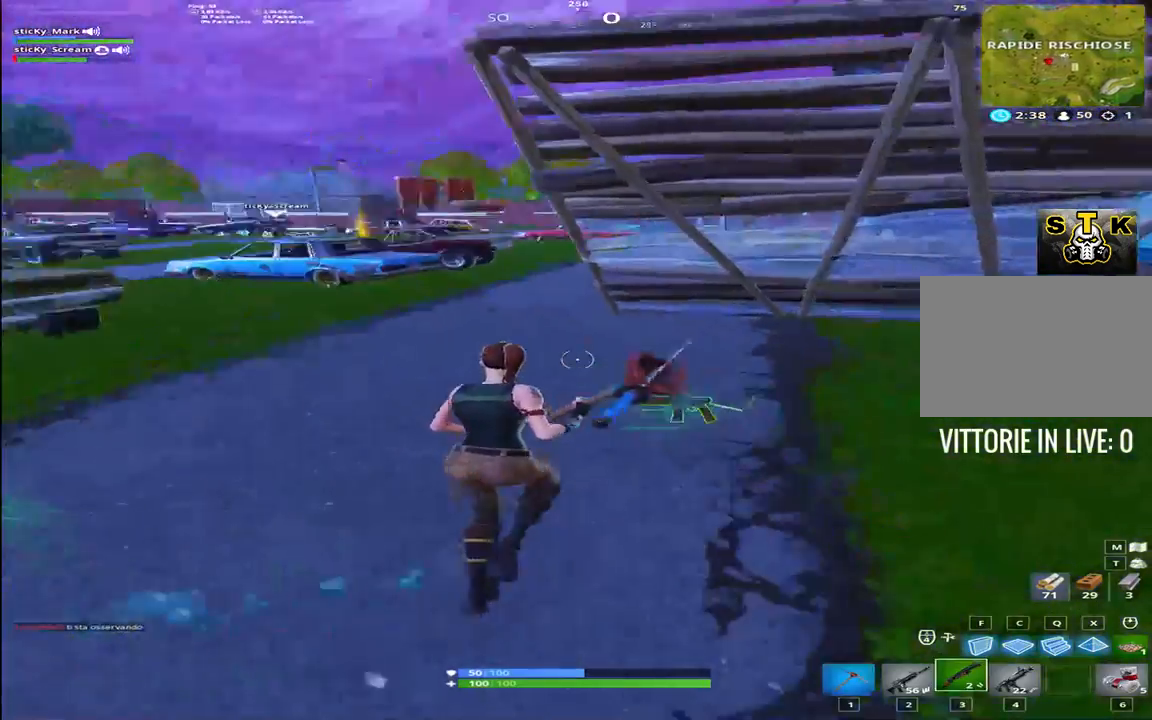
{"keys": ["a", "shift", "w"], "events": [[117, "3", "up"], [350, "a", "down"], [350, "space", "down"], [384, "r", "down"], [450, "r", "up"], [500, "space", "up"]]}
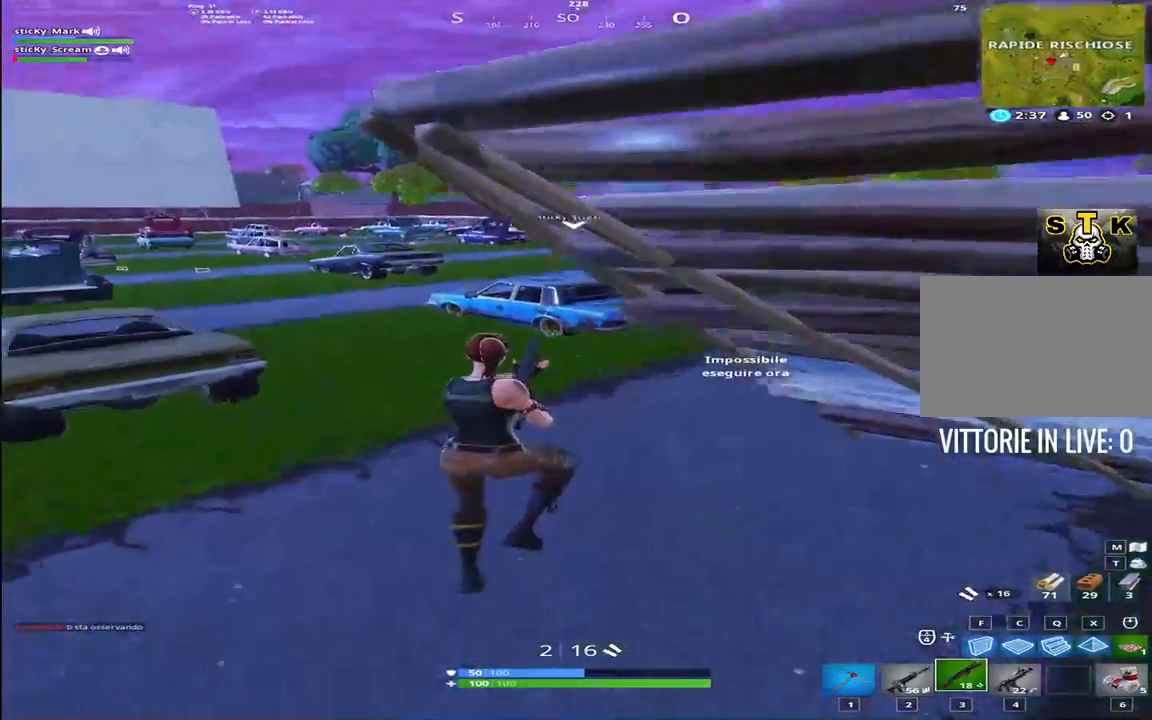
{"keys": ["shift", "w"], "events": [[34, "r", "down"], [134, "r", "up"], [217, "r", "down"], [267, "a", "up"], [317, "r", "up"], [350, "r", "down"], [467, "r", "up"]]}
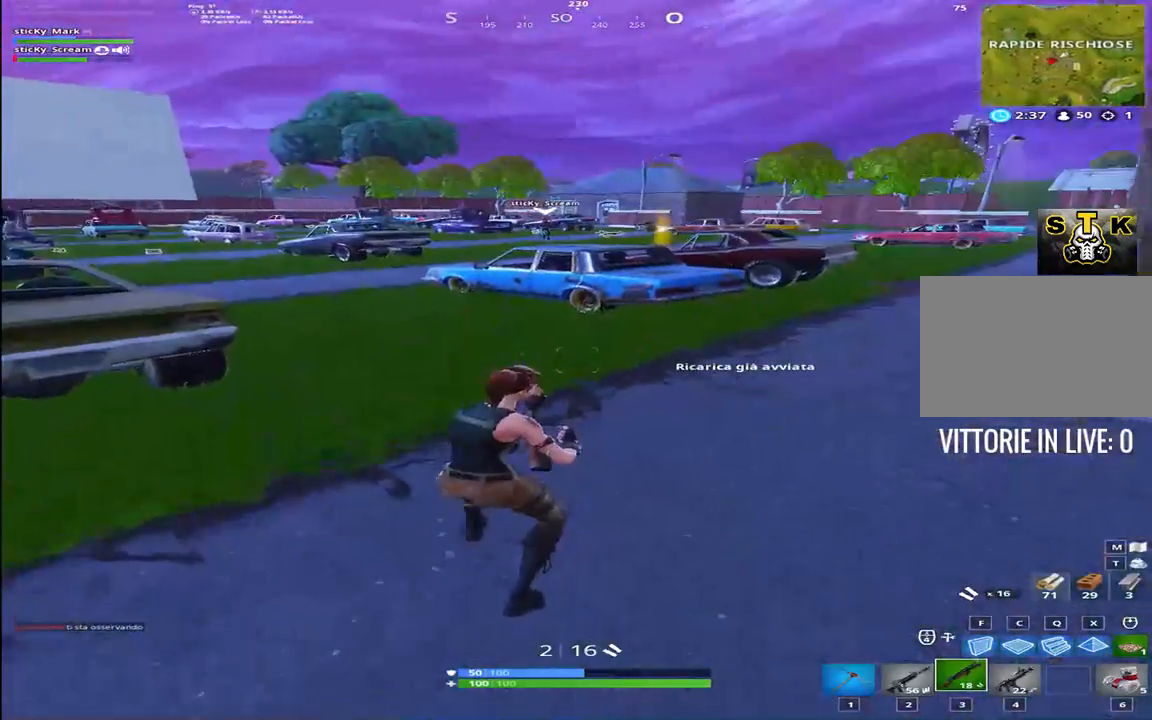
{"keys": ["shift", "w"], "events": [[50, "r", "down"], [150, "r", "up"], [200, "r", "down"], [200, "space", "down"], [334, "r", "up"], [334, "space", "up"]]}
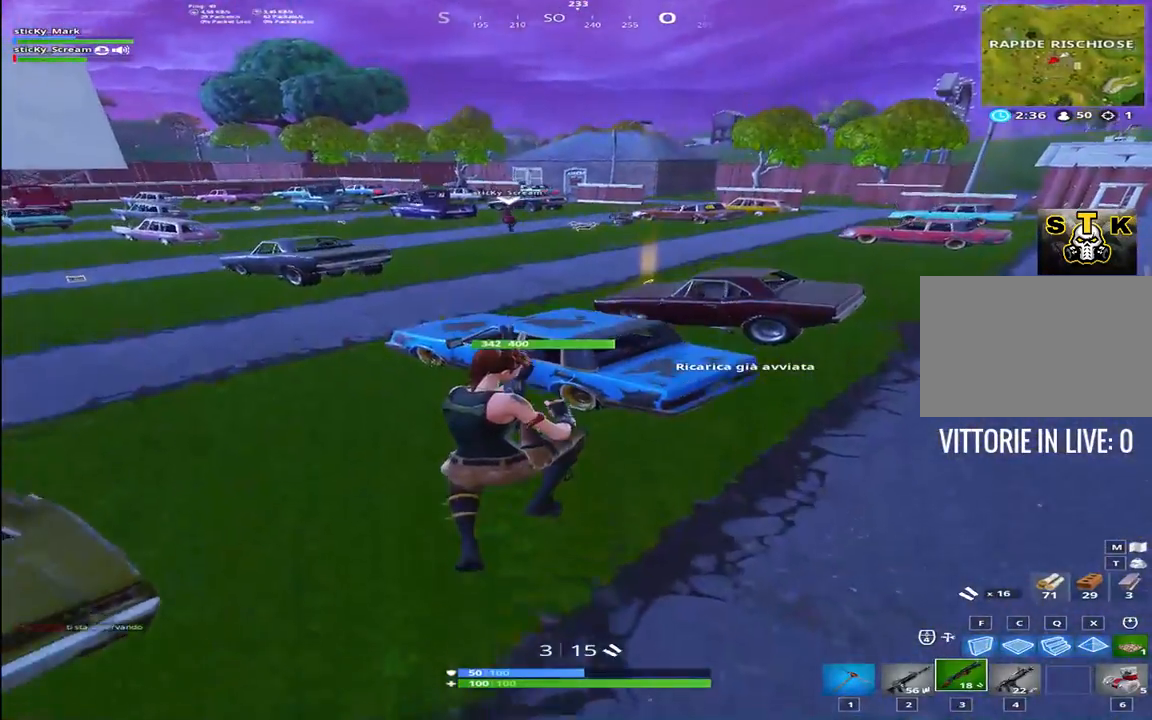
{"keys": ["shift", "w"], "events": []}
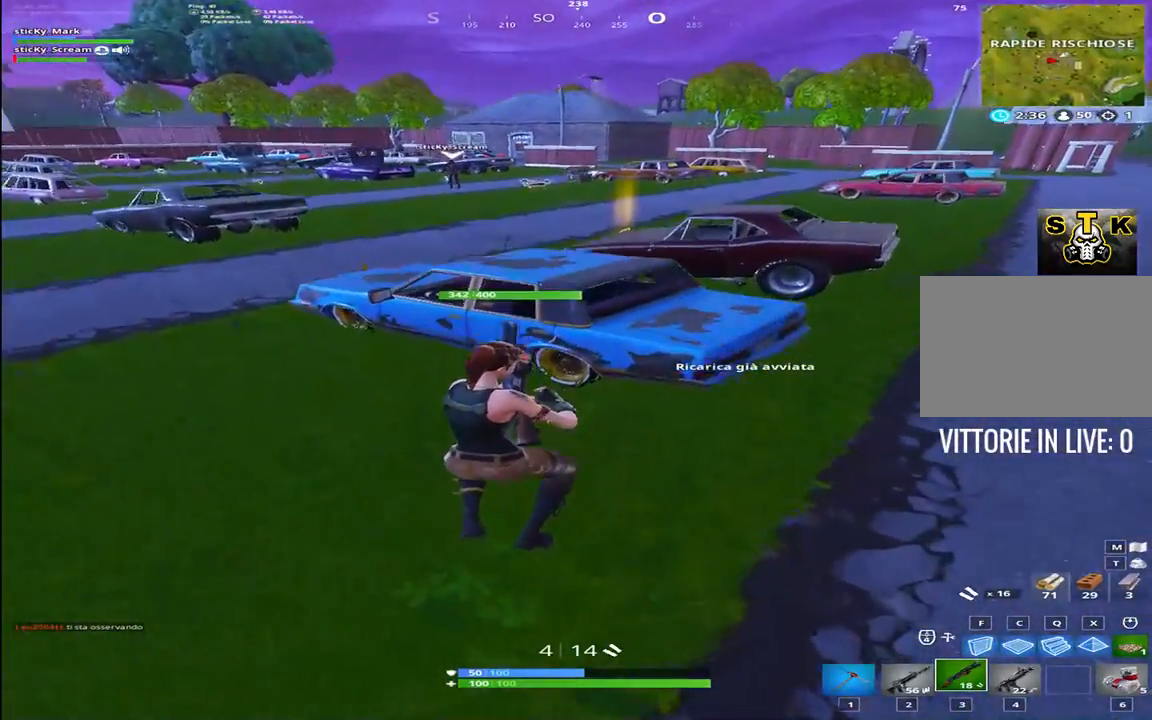
{"keys": ["shift", "w"], "events": [[267, "space", "down"], [417, "space", "up"]]}
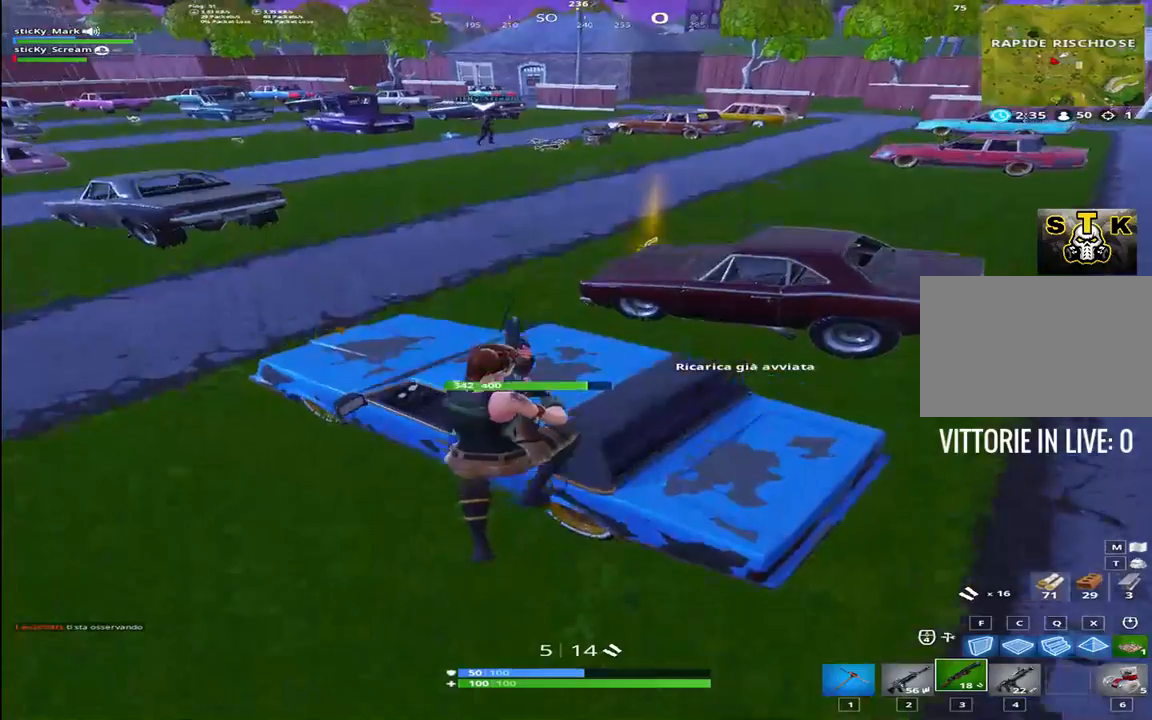
{"keys": ["shift", "w"], "events": []}
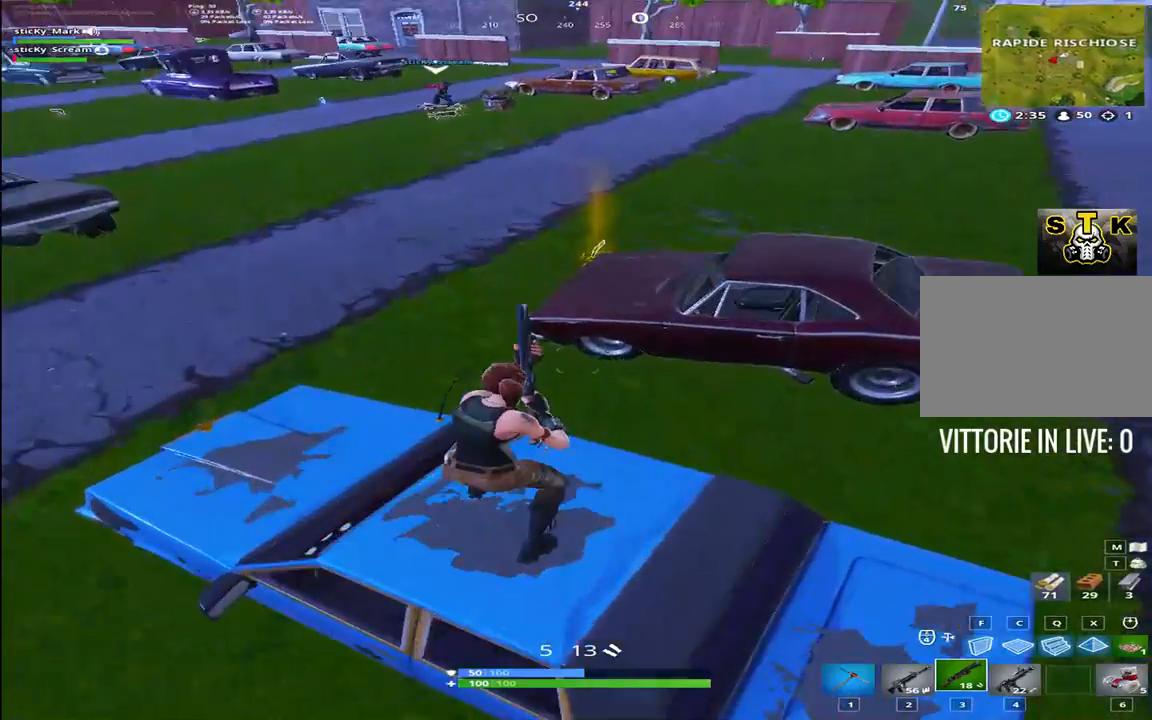
{"keys": ["shift", "w"], "events": [[300, "space", "down"], [500, "space", "up"]]}
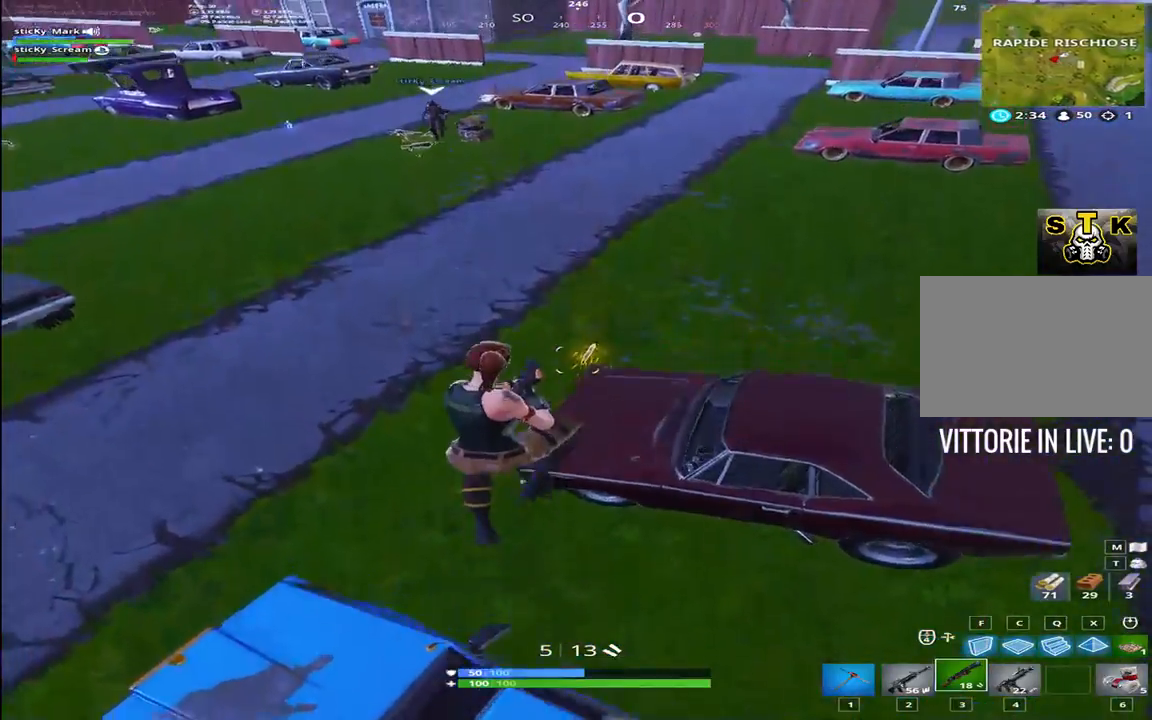
{"keys": ["shift", "w"], "events": [[34, "a", "down"], [217, "a", "up"]]}
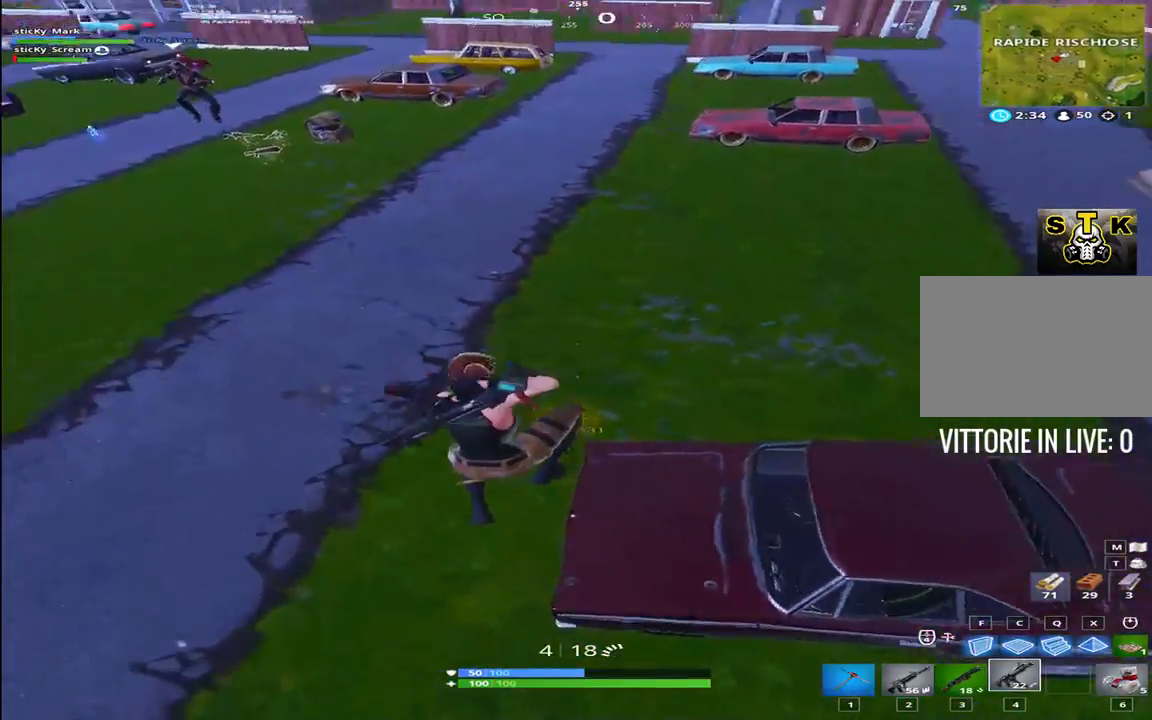
{"keys": ["shift", "w"], "events": [[150, "e", "down"], [284, "e", "up"], [334, "e", "down"], [467, "e", "up"]]}
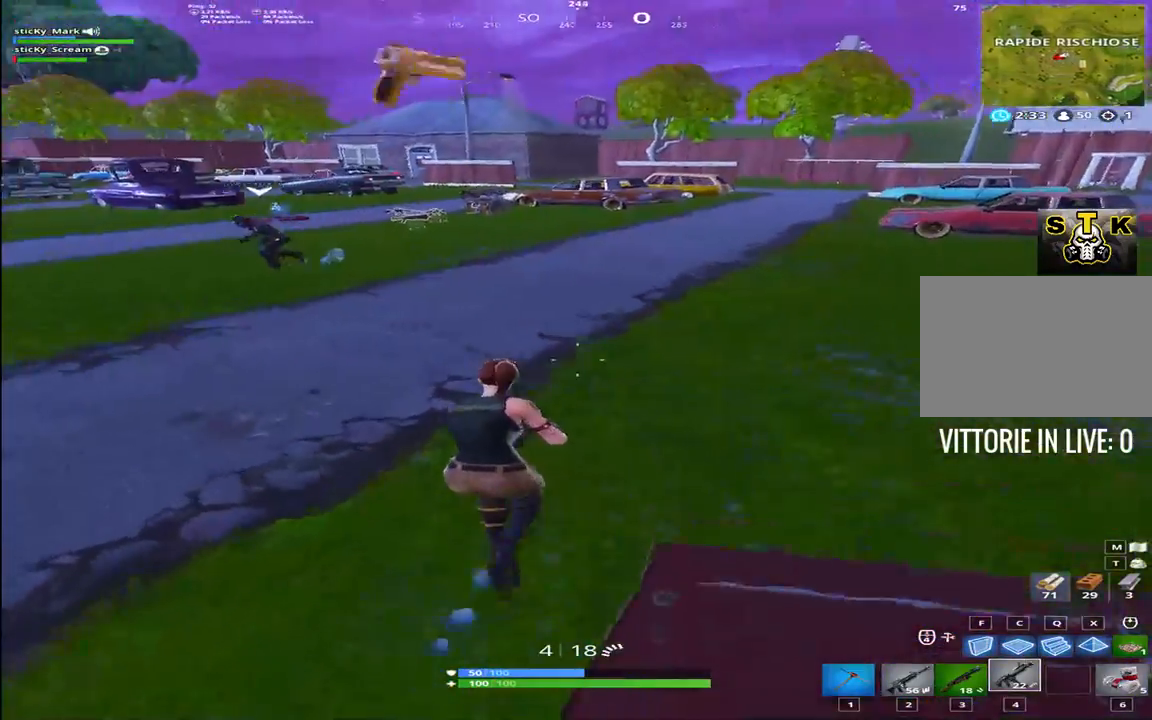
{"keys": ["shift", "w"], "events": [[300, "r", "down"], [300, "space", "down"], [400, "r", "up"], [450, "space", "up"]]}
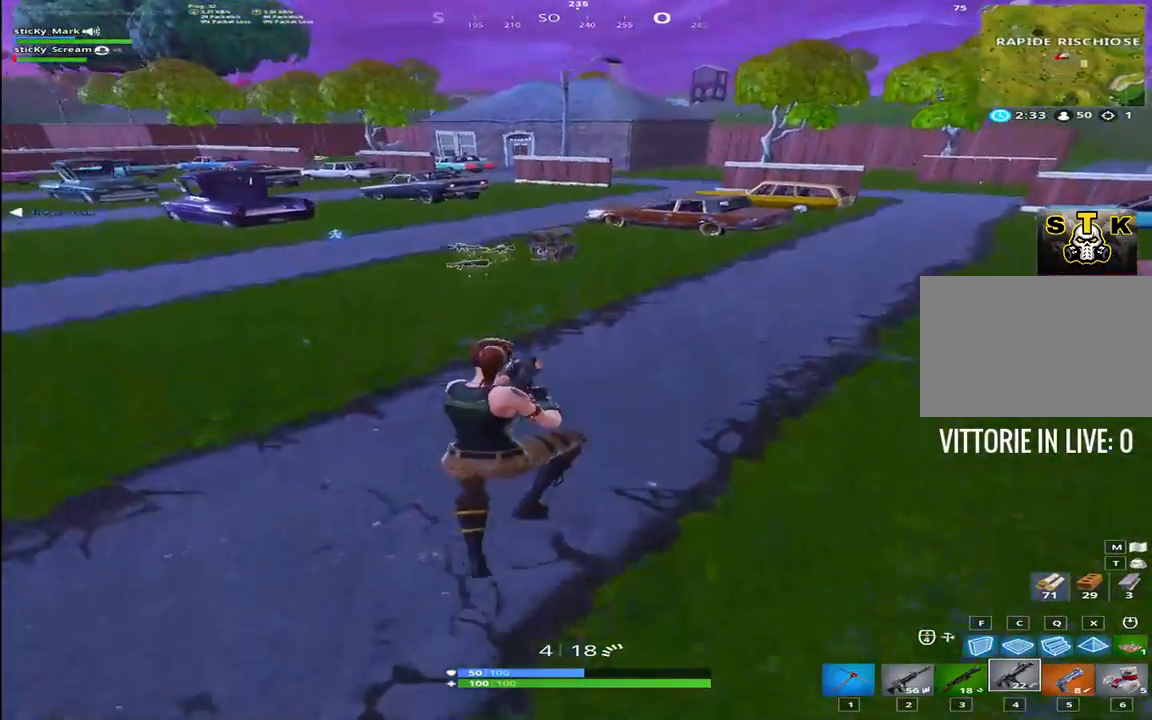
{"keys": ["a", "r", "shift", "w"], "events": [[34, "r", "down"], [84, "r", "up"], [184, "r", "down"], [267, "a", "down"], [267, "r", "up"], [417, "r", "down"]]}
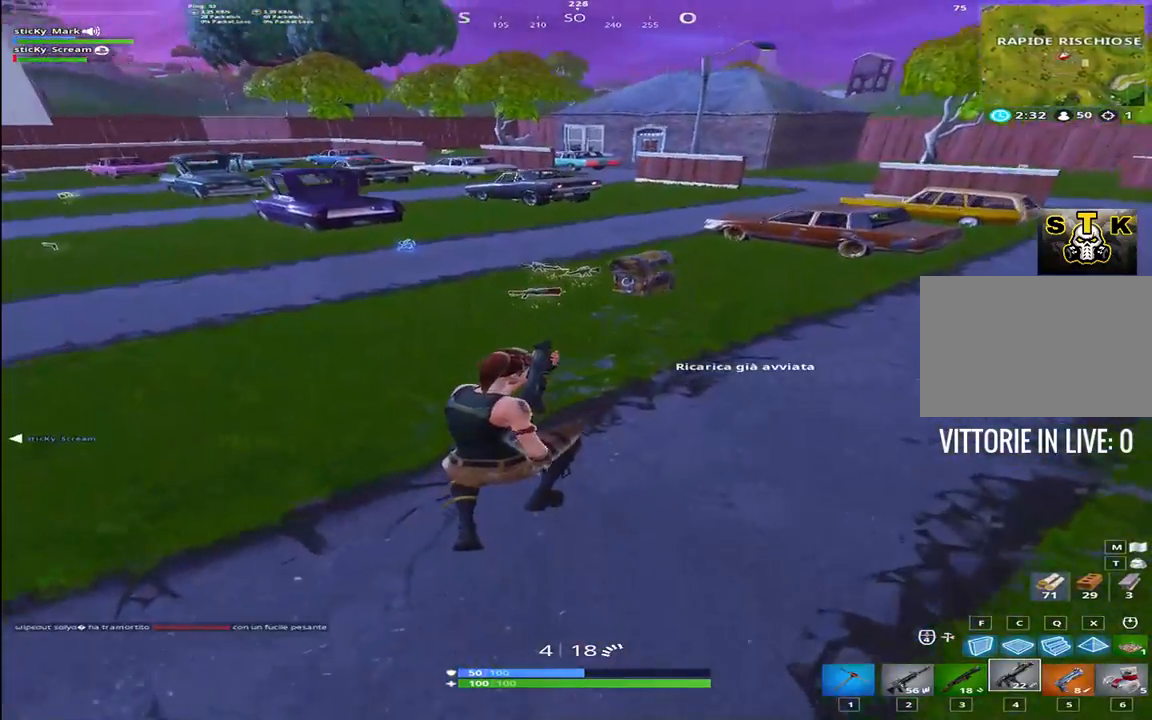
{"keys": ["shift", "w"], "events": [[50, "r", "up"], [384, "a", "up"]]}
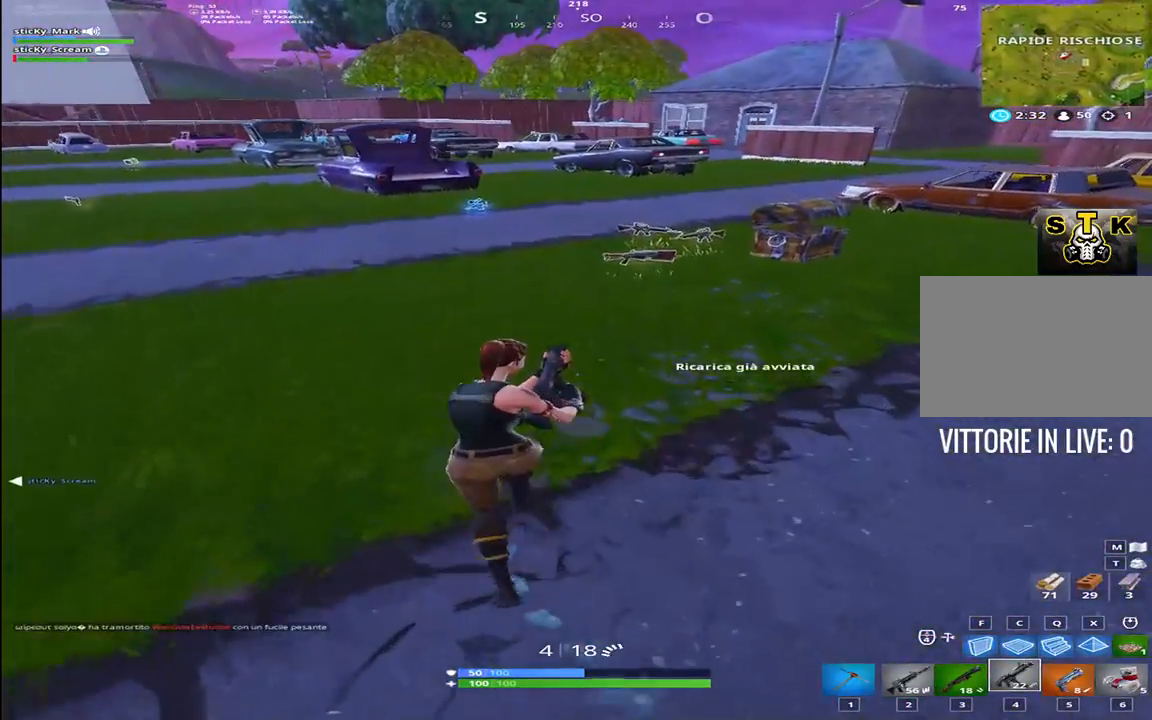
{"keys": ["d", "shift", "w"], "events": [[17, "a", "down"], [167, "a", "up"], [450, "d", "down"]]}
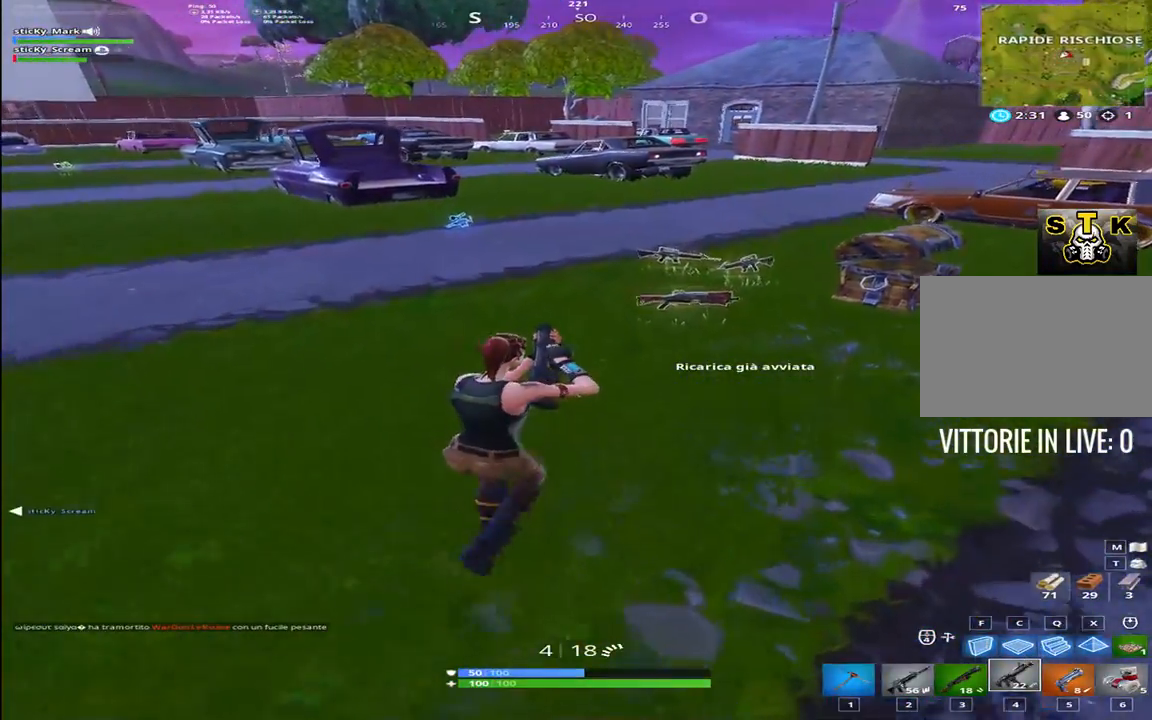
{"keys": ["shift", "w"], "events": [[234, "d", "up"]]}
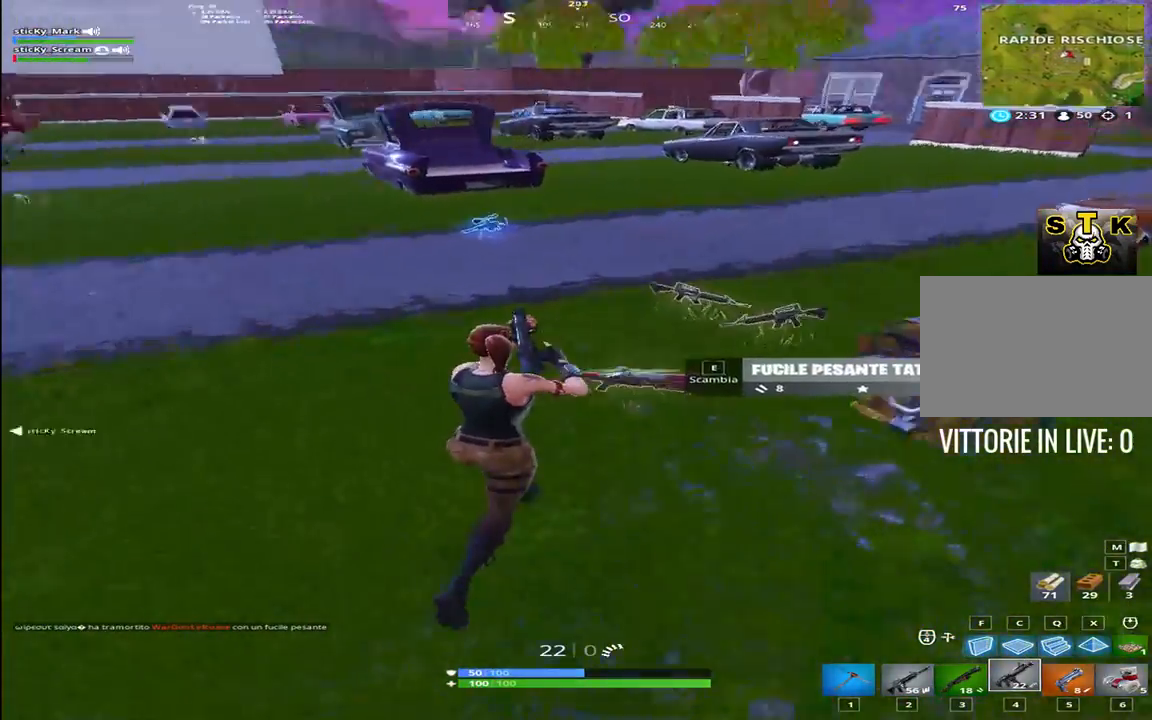
{"keys": ["shift", "w"], "events": [[100, "a", "down"], [284, "a", "up"]]}
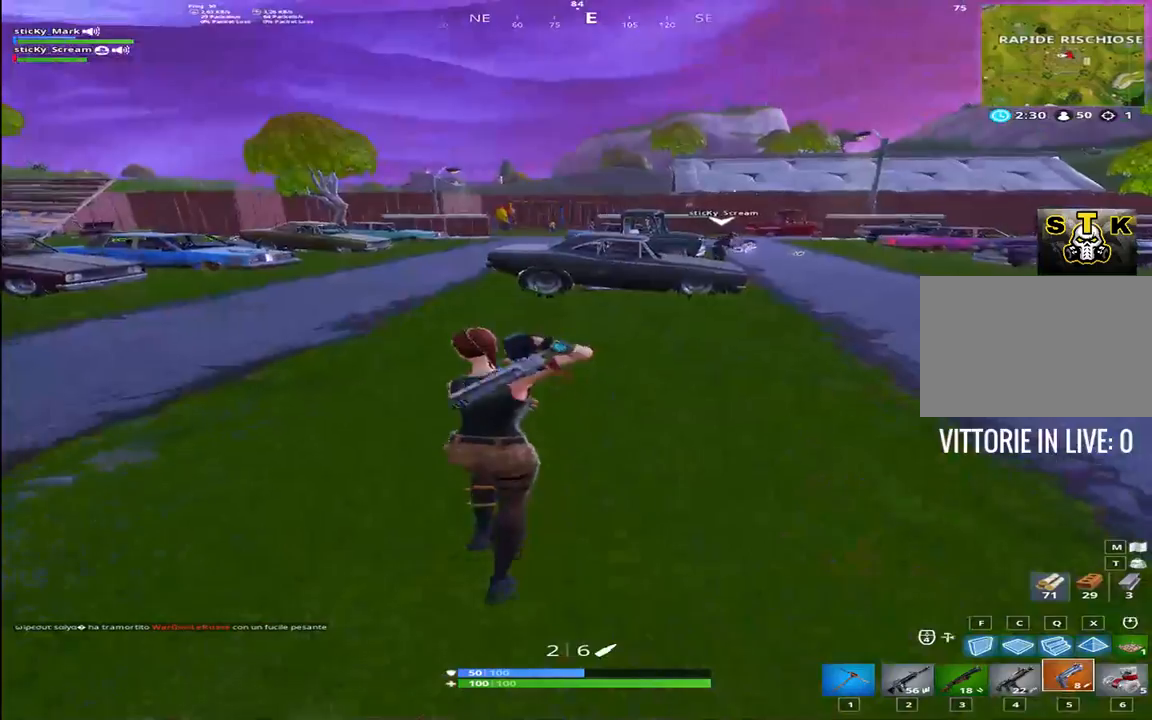
{"keys": ["shift", "w"], "events": [[217, "space", "down"], [267, "r", "down"], [400, "r", "up"], [450, "space", "up"]]}
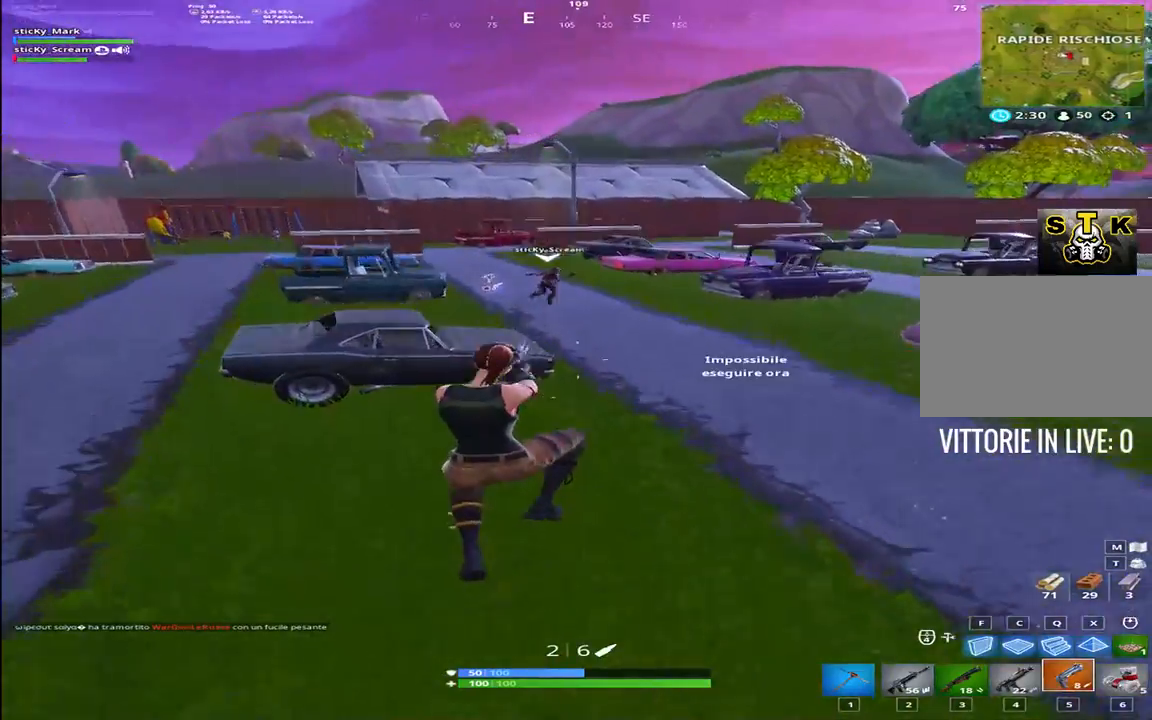
{"keys": ["shift", "w"], "events": [[50, "r", "down"], [134, "r", "up"], [234, "r", "down"], [317, "r", "up"]]}
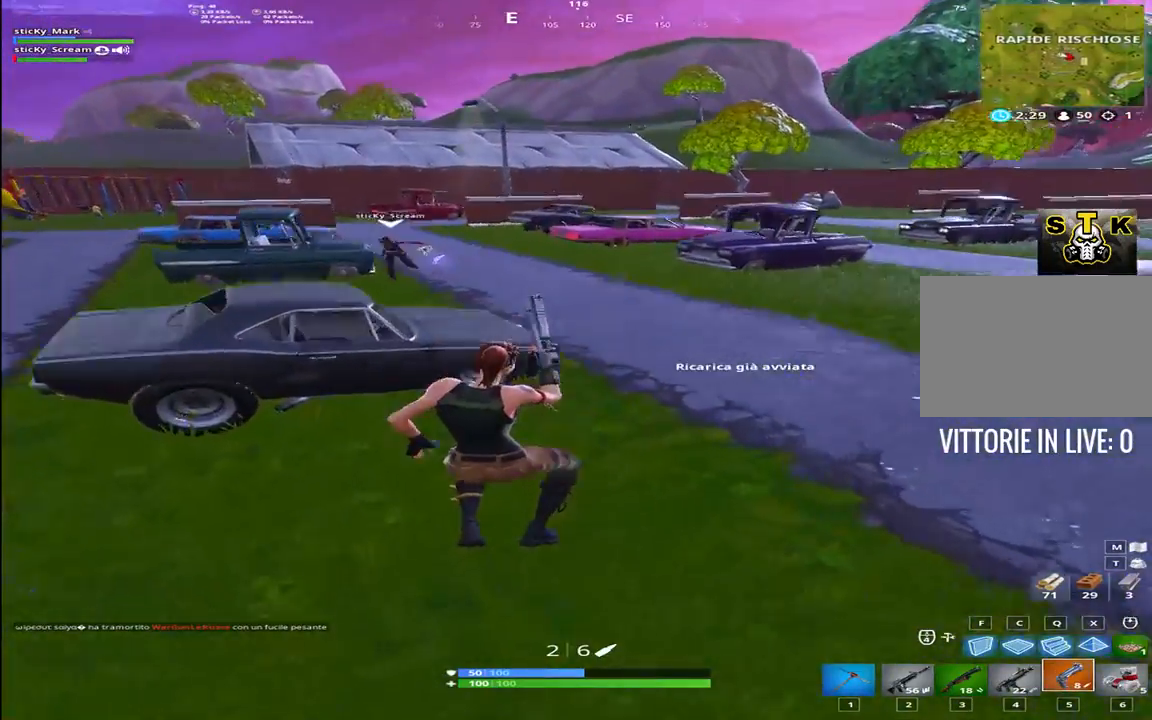
{"keys": ["shift", "space", "w"], "events": [[417, "space", "down"]]}
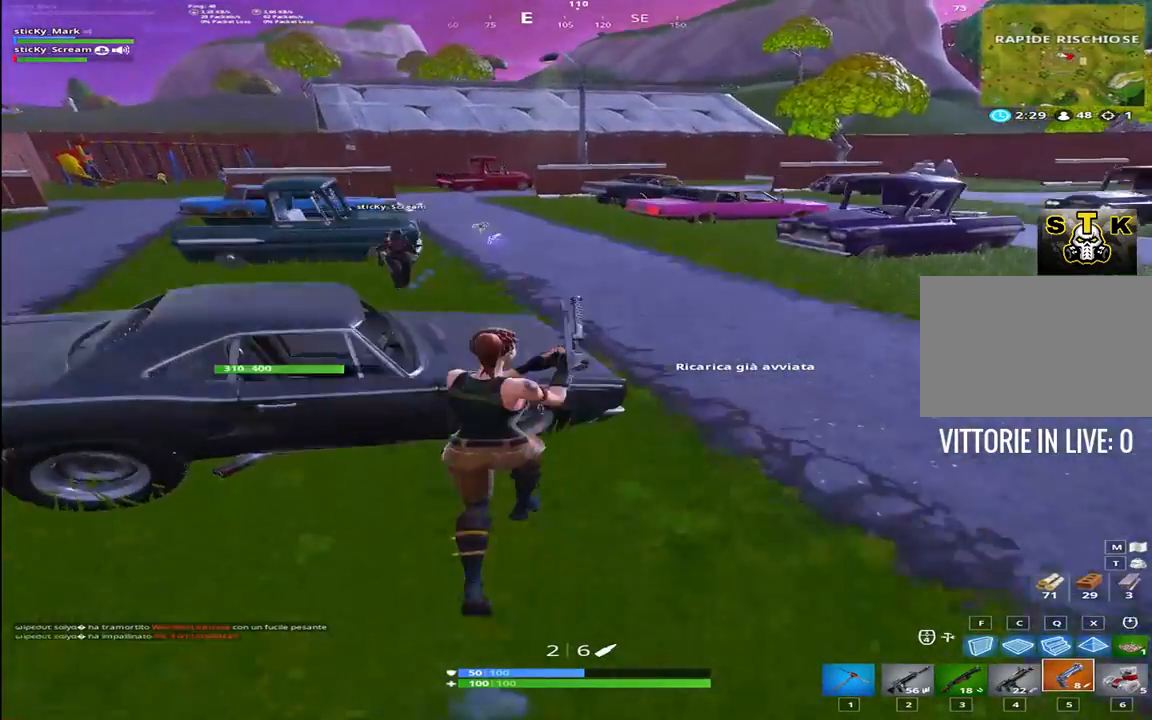
{"keys": ["d", "shift", "w"], "events": [[117, "space", "up"], [450, "d", "down"]]}
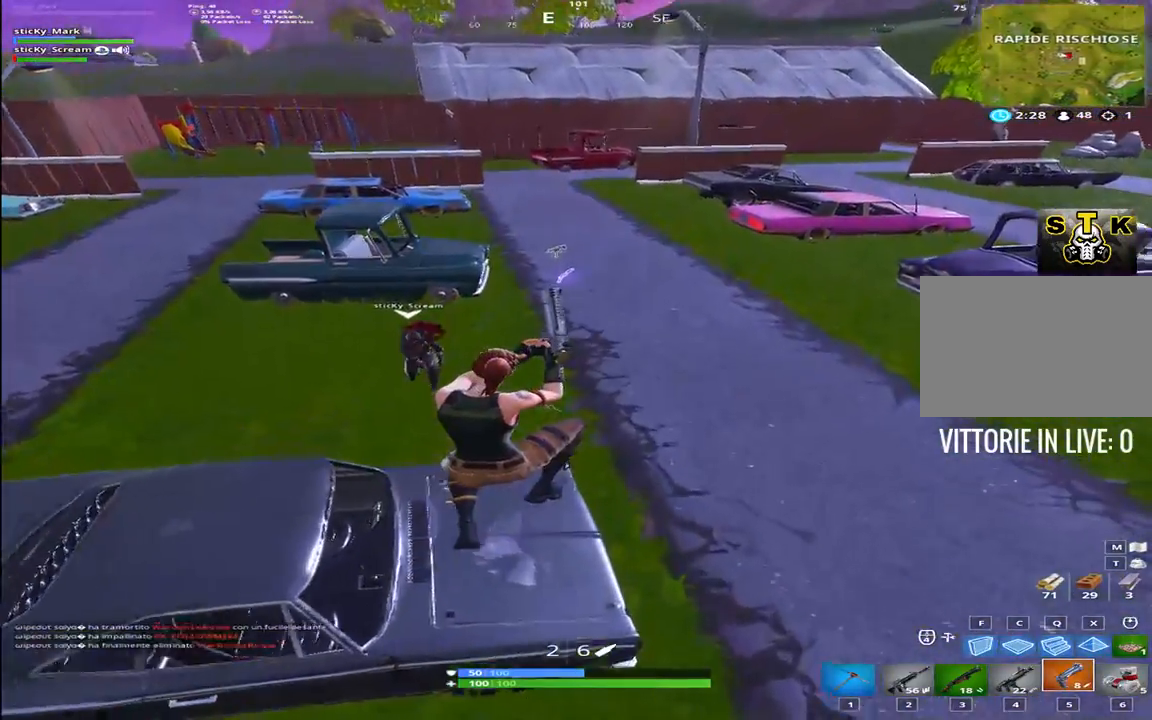
{"keys": ["a", "shift", "w"], "events": [[184, "d", "up"], [317, "a", "down"]]}
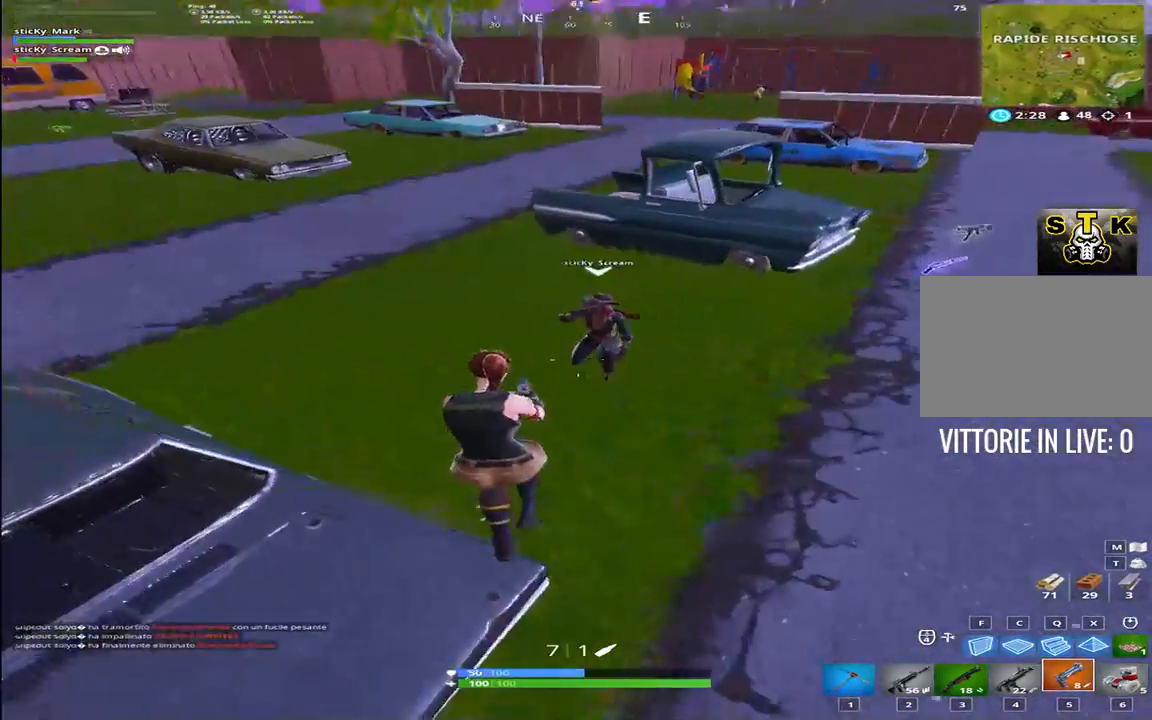
{"keys": ["a", "shift", "w"], "events": []}
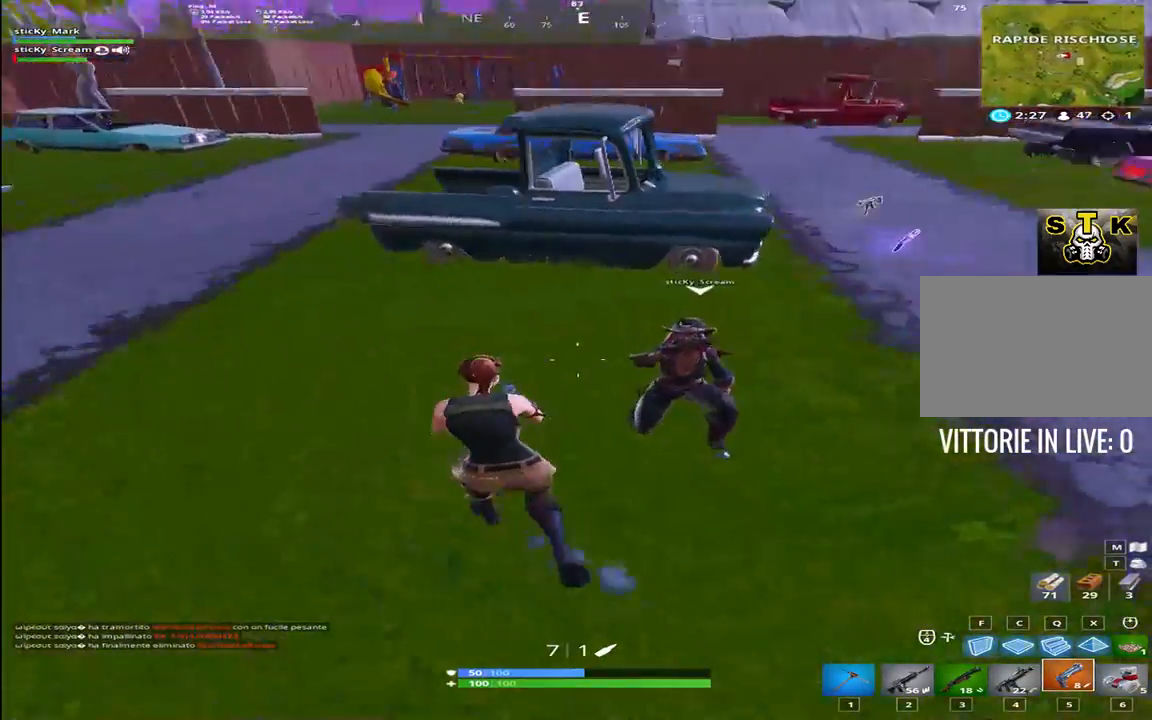
{"keys": ["a", "ctrl"], "events": [[67, "shift", "up"], [217, "ctrl", "down"], [217, "w", "up"], [300, "ctrl", "up"], [450, "ctrl", "down"]]}